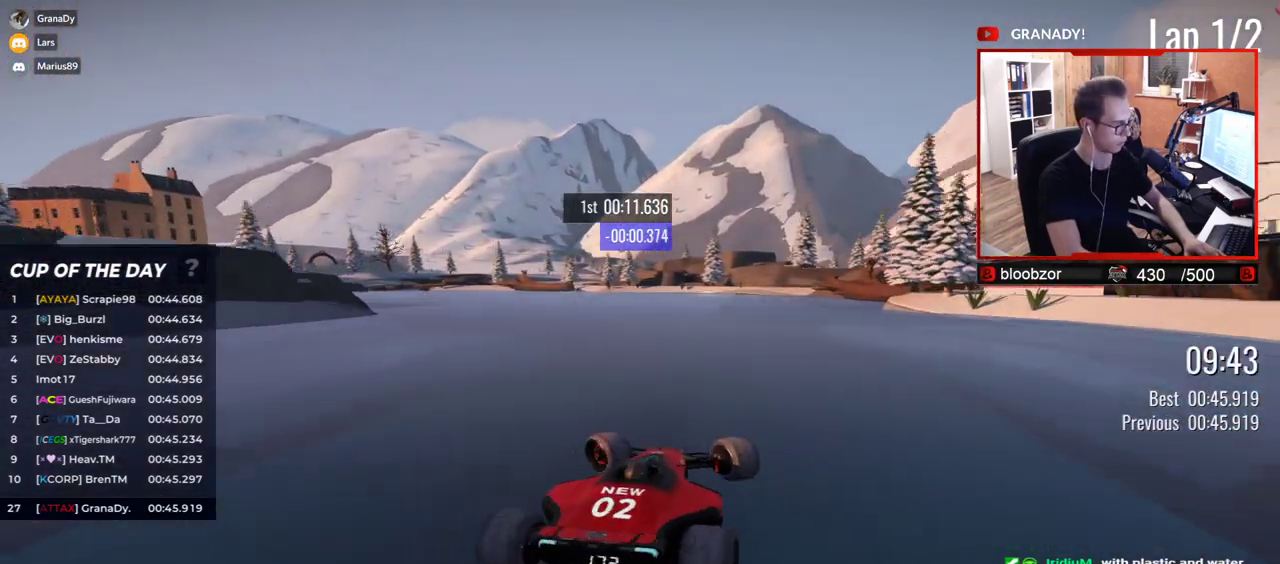
Gameplay with keyboard; each line is a JSON object with the keys held at the frame after it. "events" lists presses ("down") and releases ("up") of "down", "left", "right" and "up" between this image and that frame as [ms after this image, input, new state], when the widget could be followed in between. No other keys are recorded. Mouse input is not recorded.
{"keys": ["right", "up"], "events": [[333, "left", "up"], [467, "right", "down"]]}
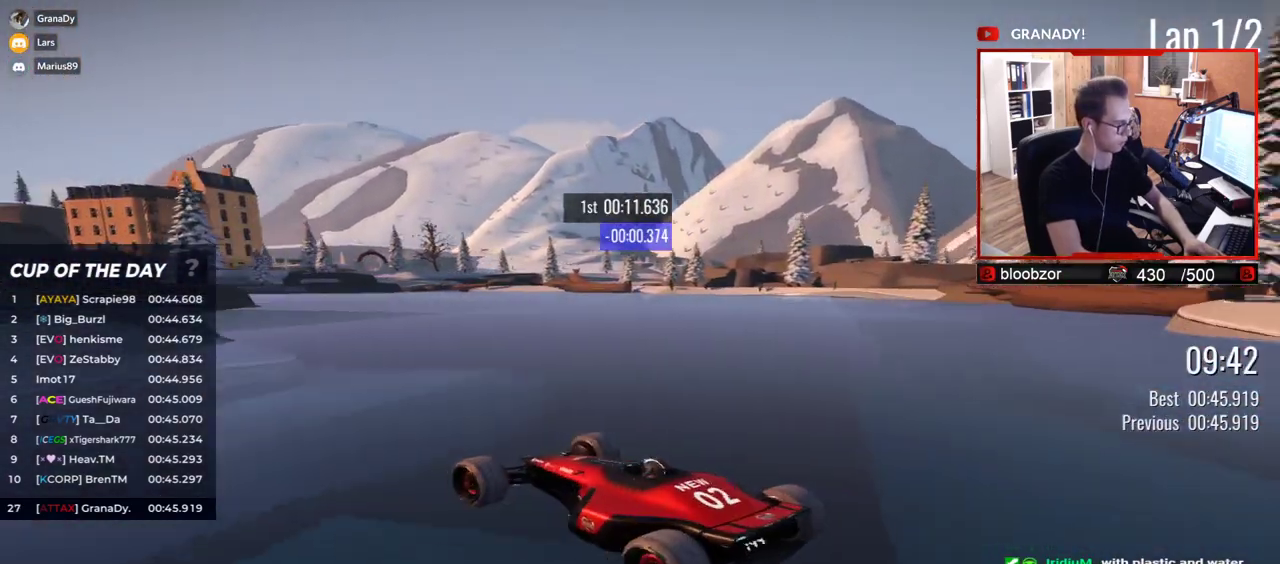
{"keys": ["right", "up"], "events": []}
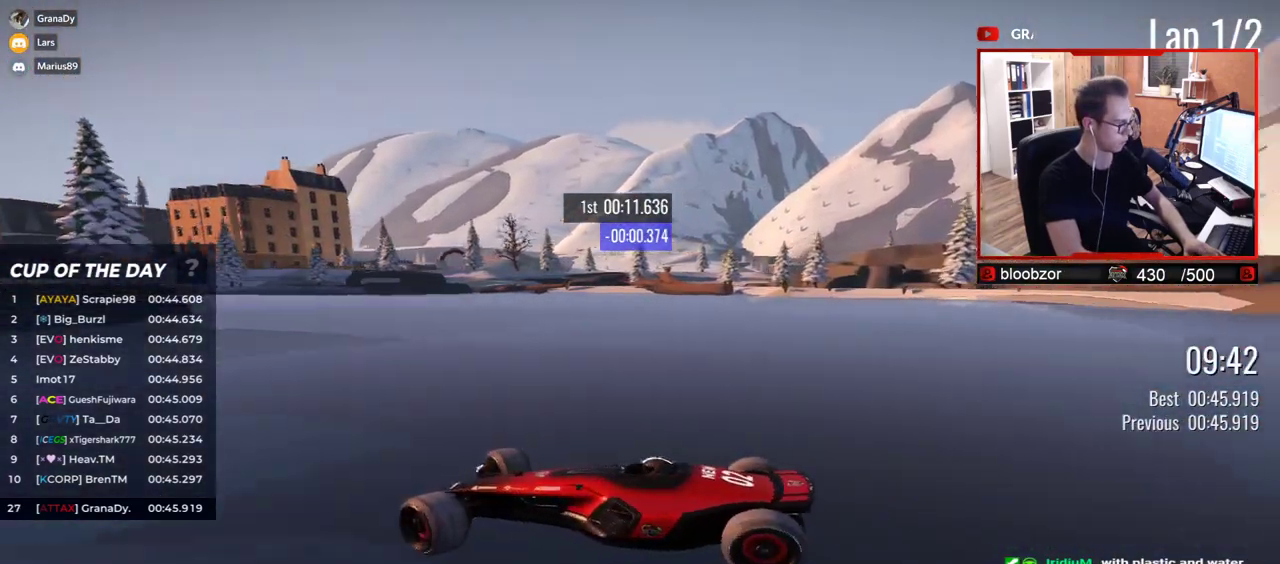
{"keys": ["right", "up"], "events": []}
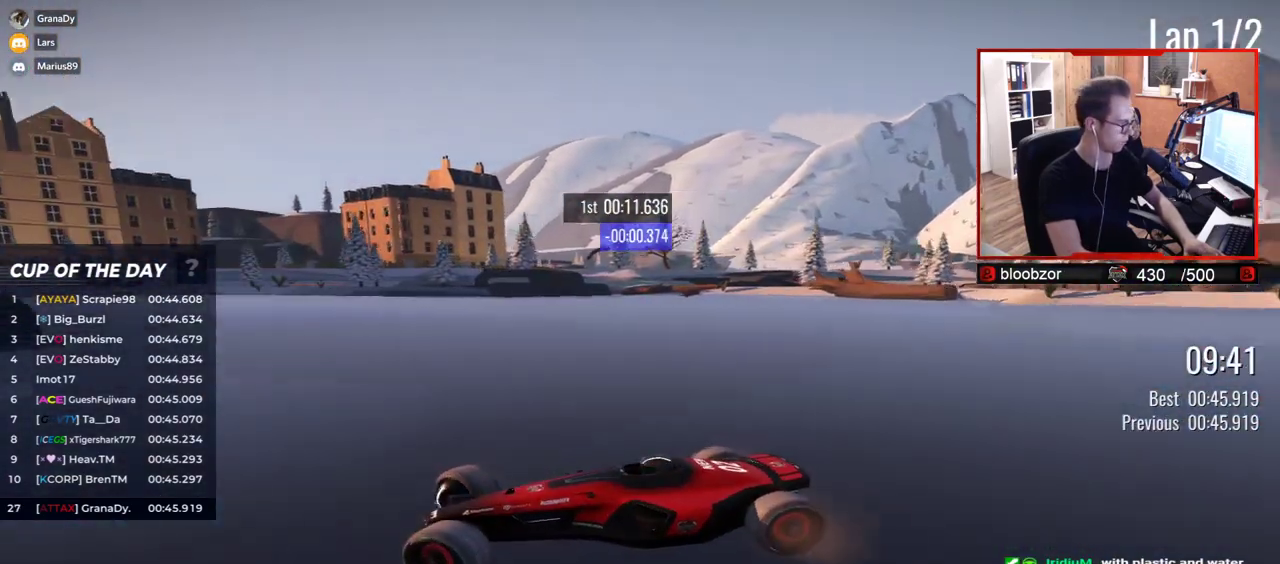
{"keys": ["right", "up"], "events": [[17, "down", "down"], [67, "down", "up"]]}
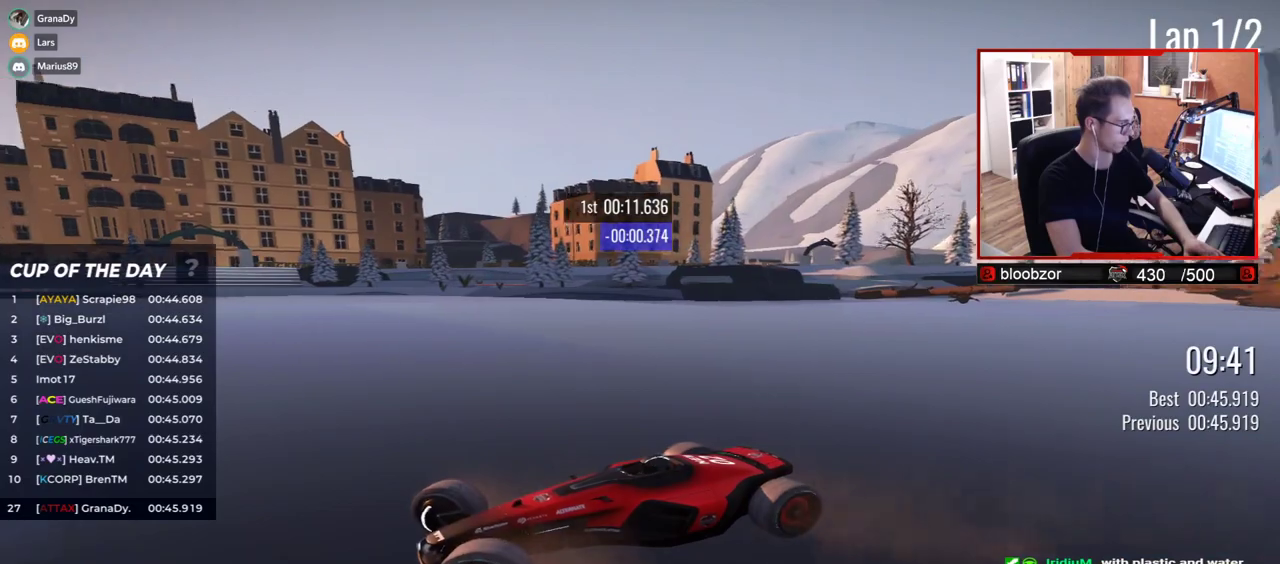
{"keys": ["right", "up"], "events": []}
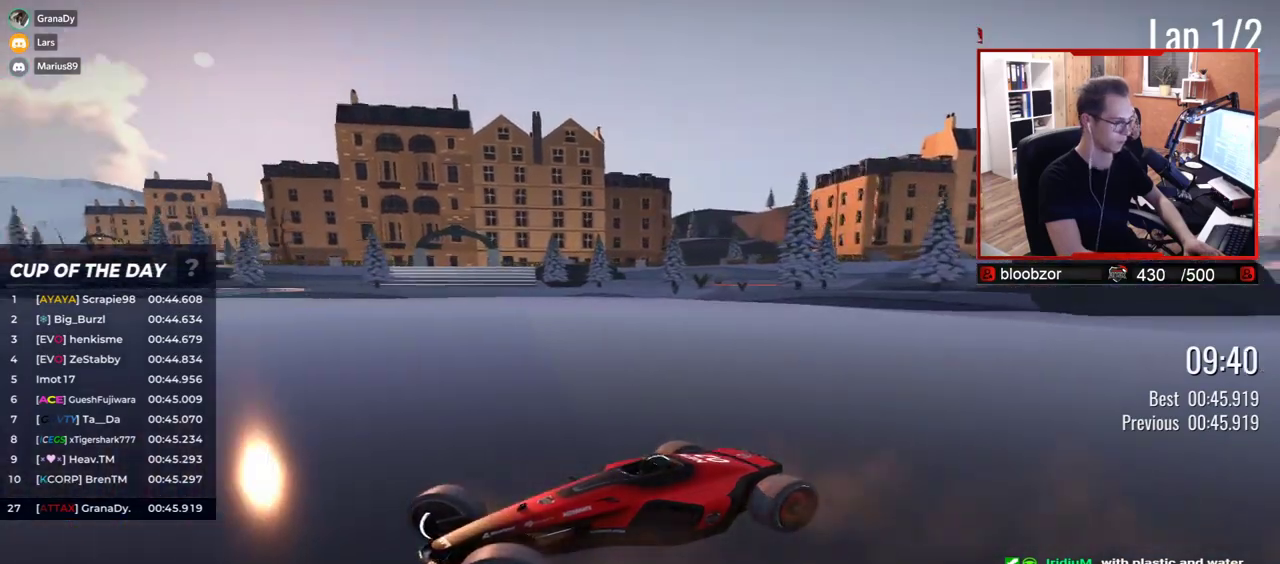
{"keys": ["right", "up"], "events": []}
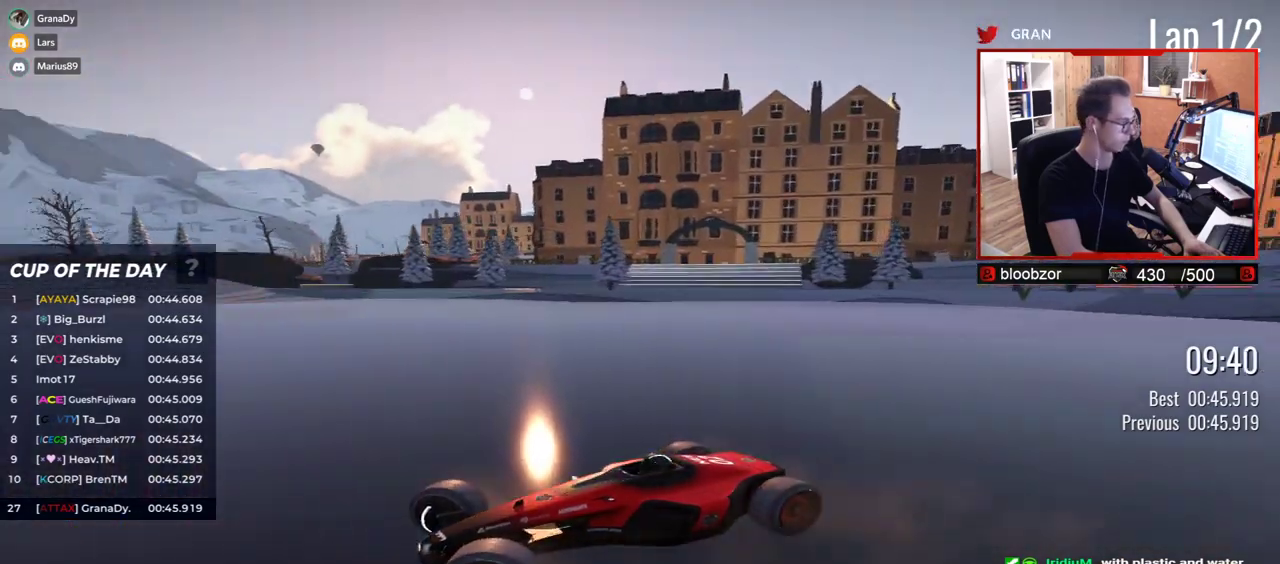
{"keys": ["right", "up"], "events": []}
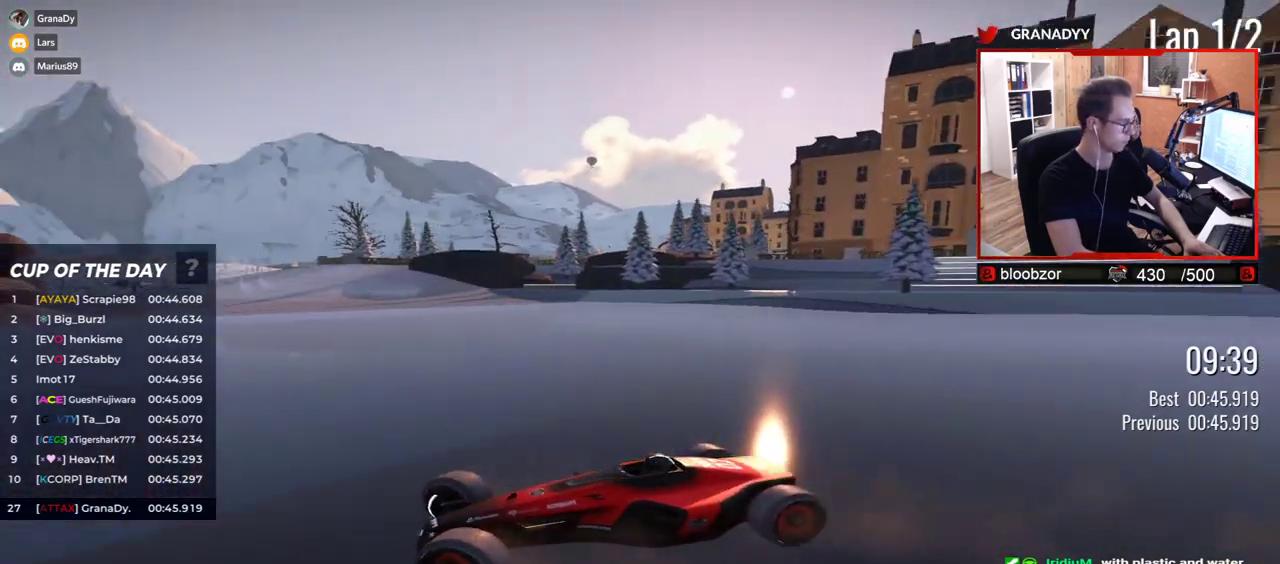
{"keys": ["right"], "events": [[467, "up", "up"]]}
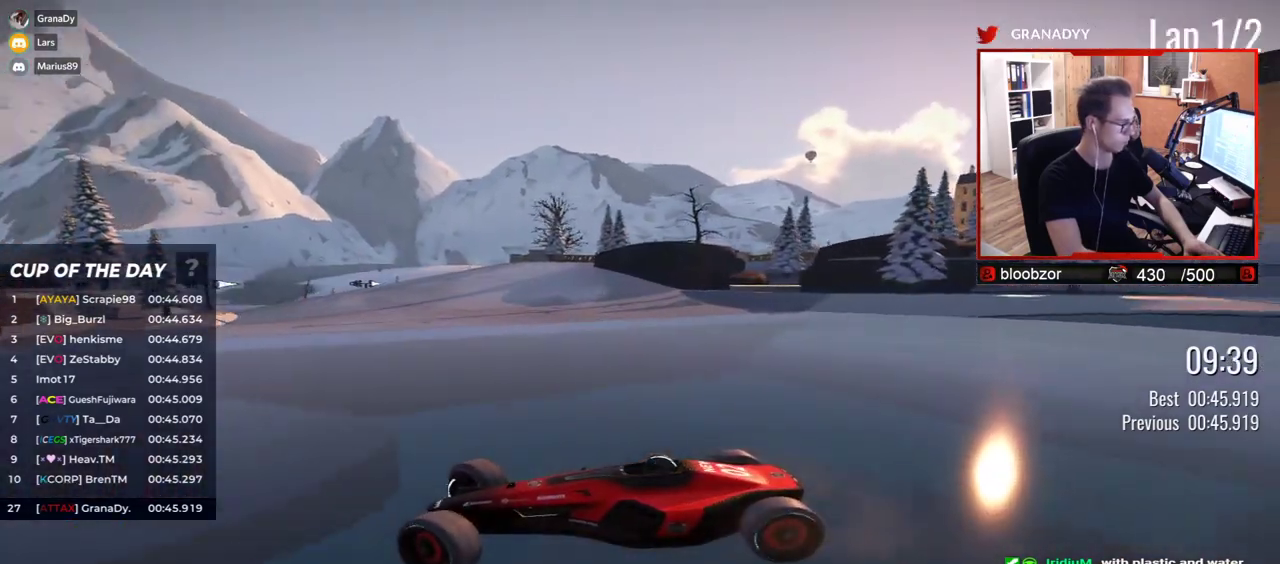
{"keys": ["right"], "events": [[33, "up", "down"], [417, "up", "up"]]}
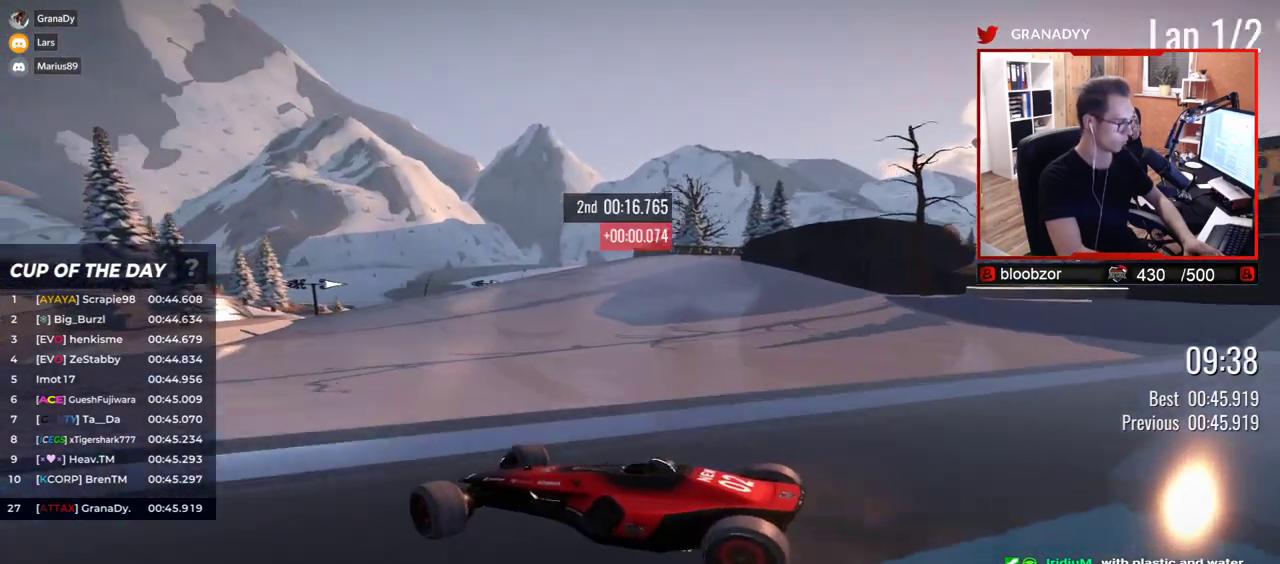
{"keys": ["up"], "events": [[50, "up", "down"], [400, "right", "up"]]}
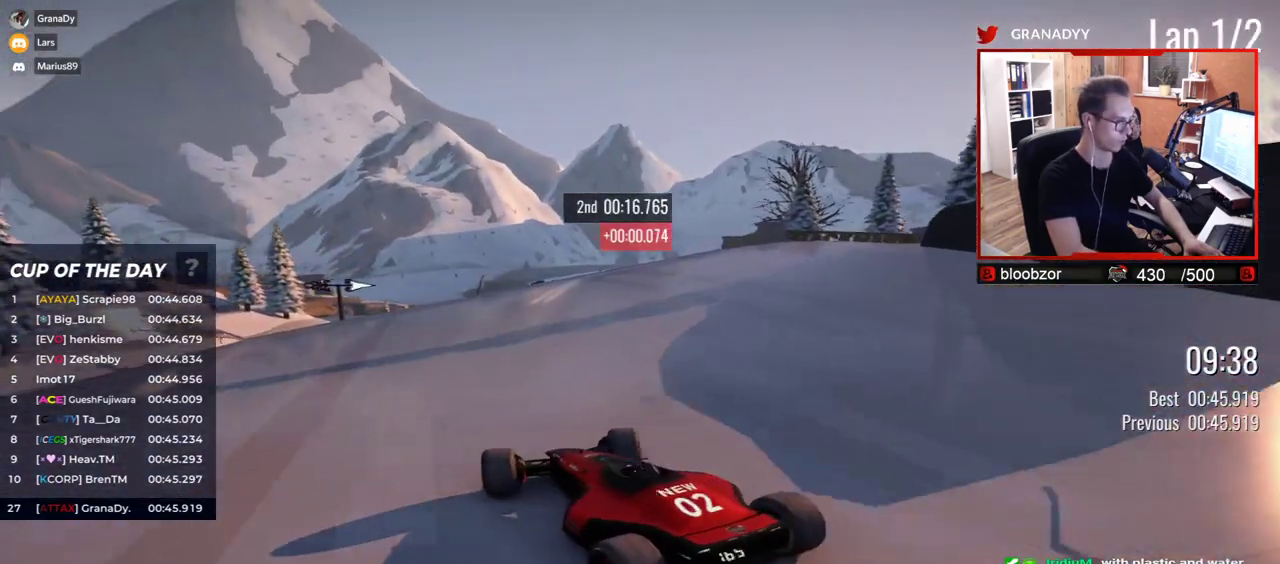
{"keys": ["up"], "events": [[67, "right", "down"], [467, "right", "up"]]}
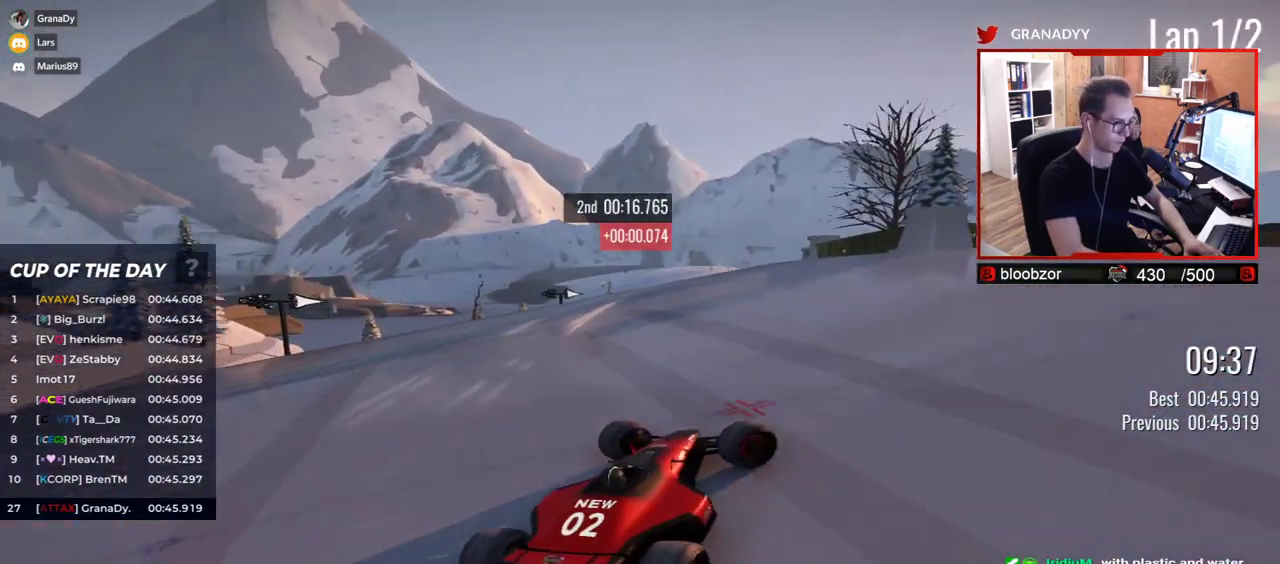
{"keys": ["left", "up"], "events": [[167, "left", "down"]]}
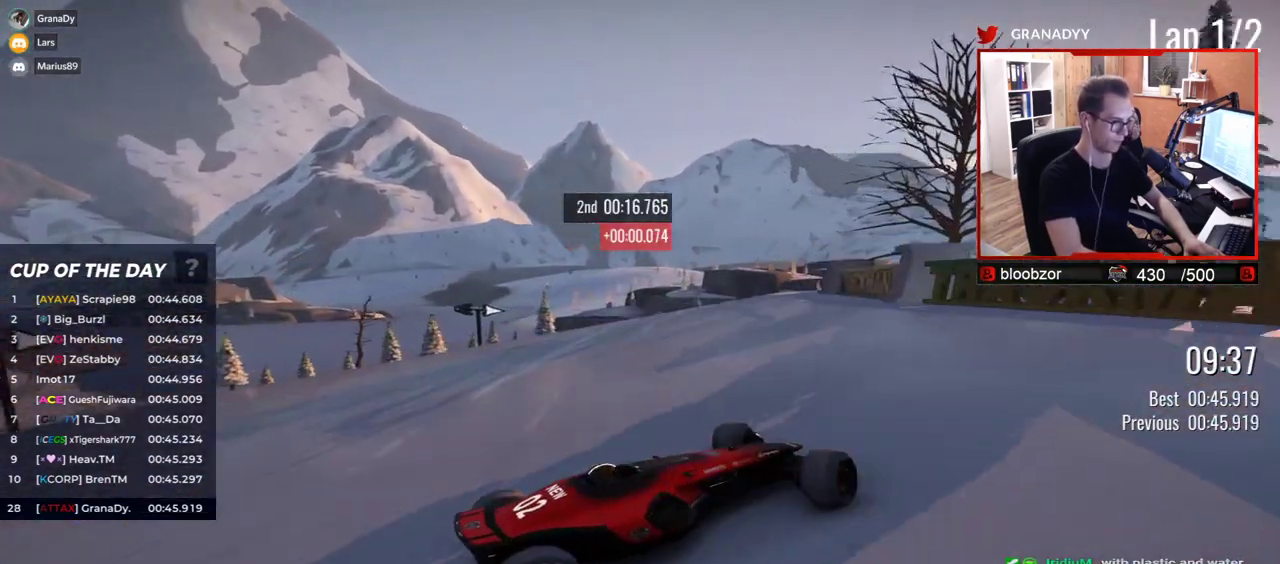
{"keys": ["left", "up"], "events": []}
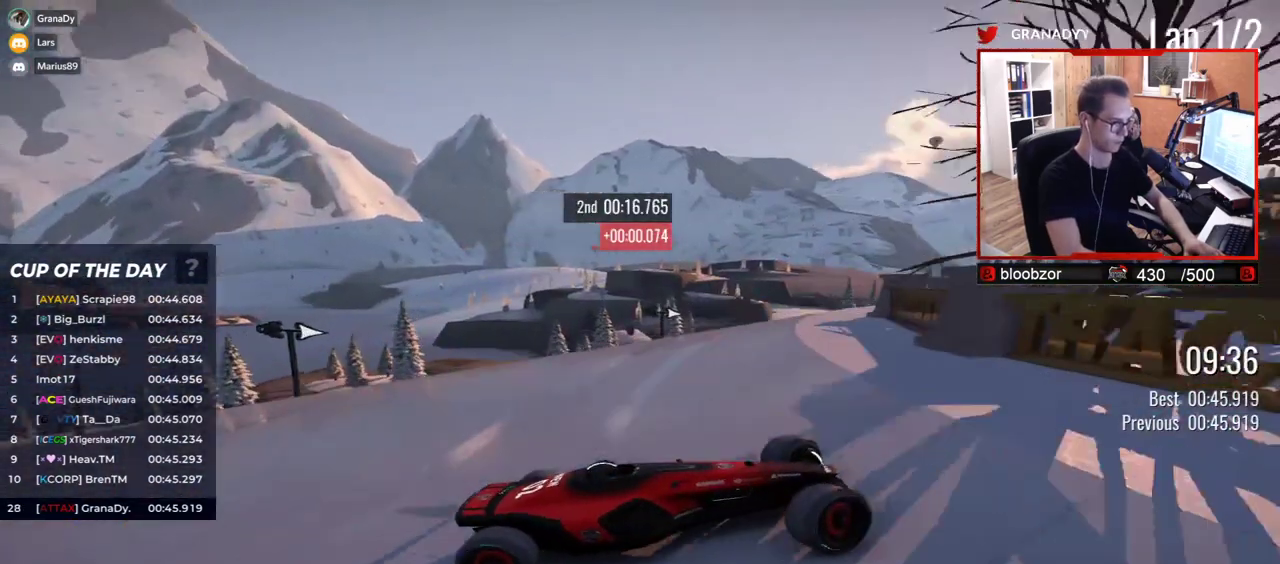
{"keys": ["left", "up"], "events": [[17, "up", "up"], [67, "up", "down"]]}
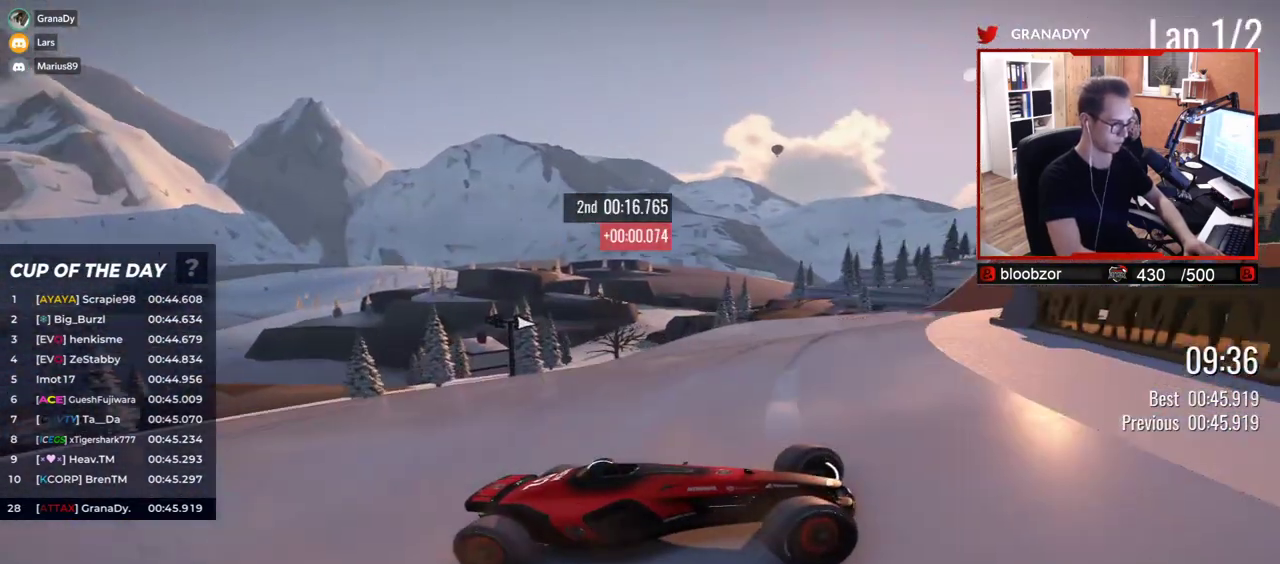
{"keys": ["left", "up"], "events": [[33, "up", "up"], [83, "up", "down"], [367, "up", "up"], [417, "up", "down"]]}
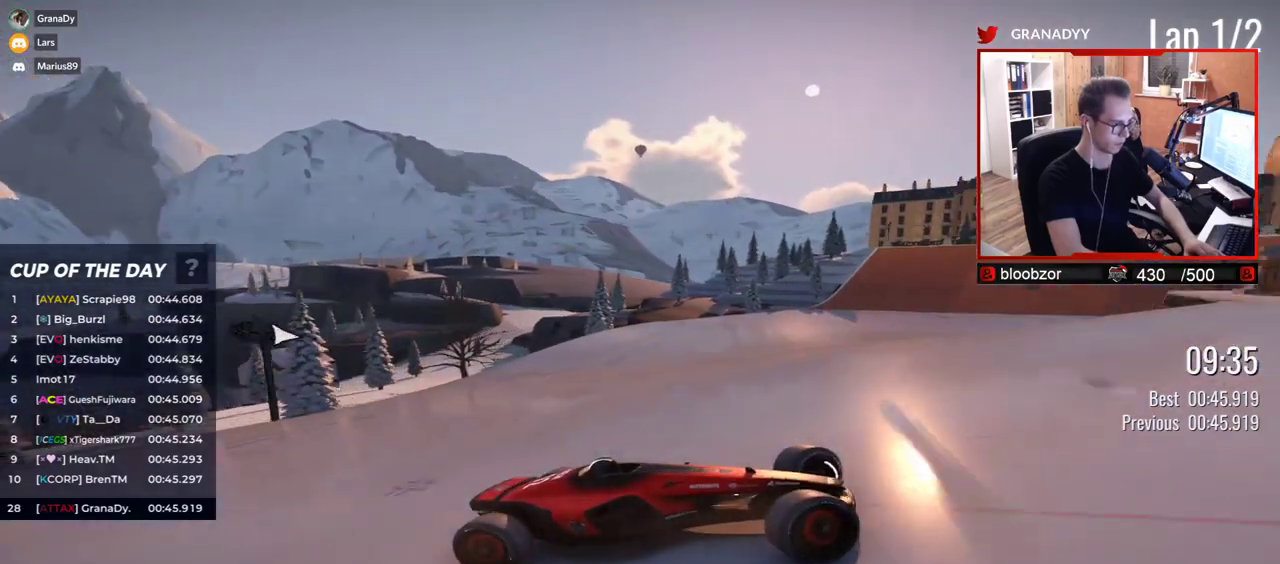
{"keys": ["left", "up"], "events": []}
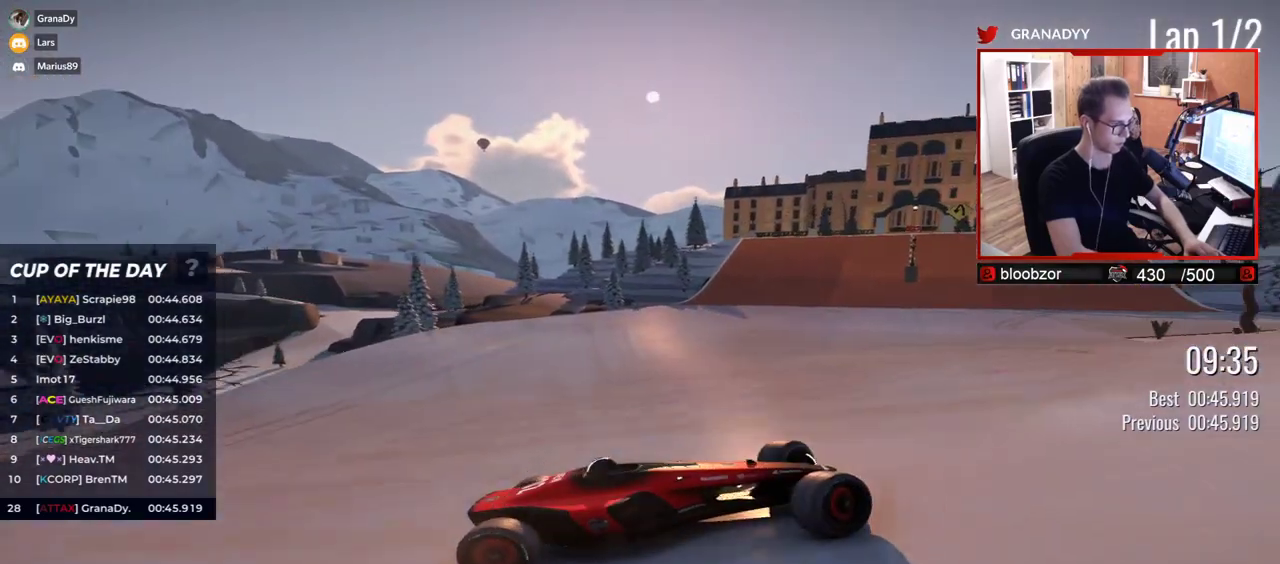
{"keys": ["left", "up"], "events": []}
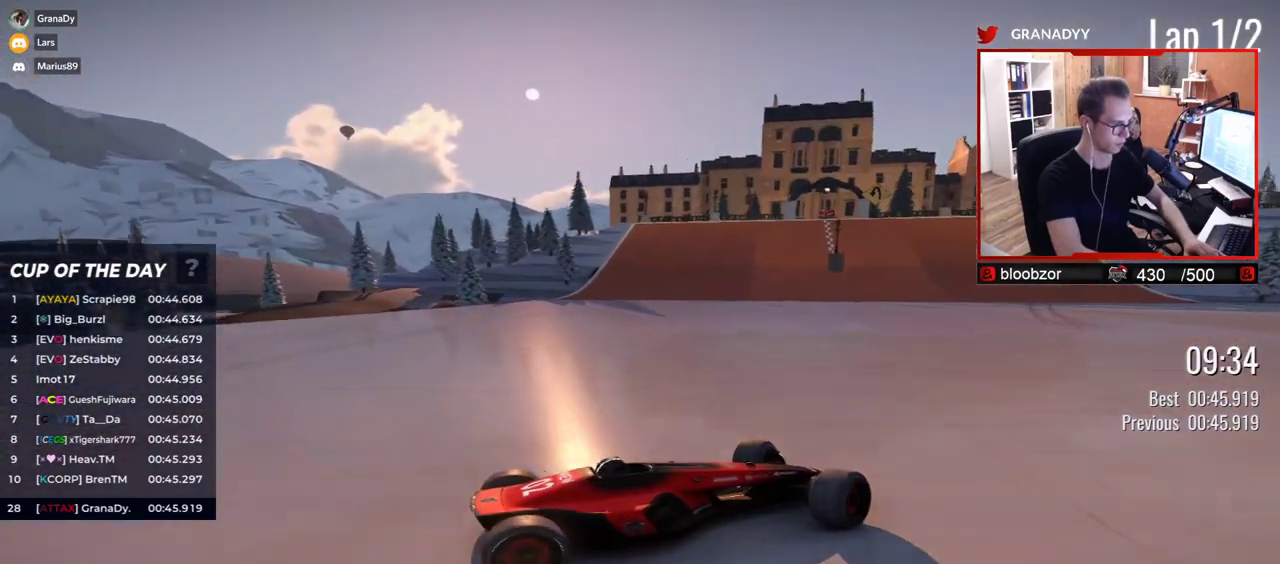
{"keys": ["left", "up"], "events": []}
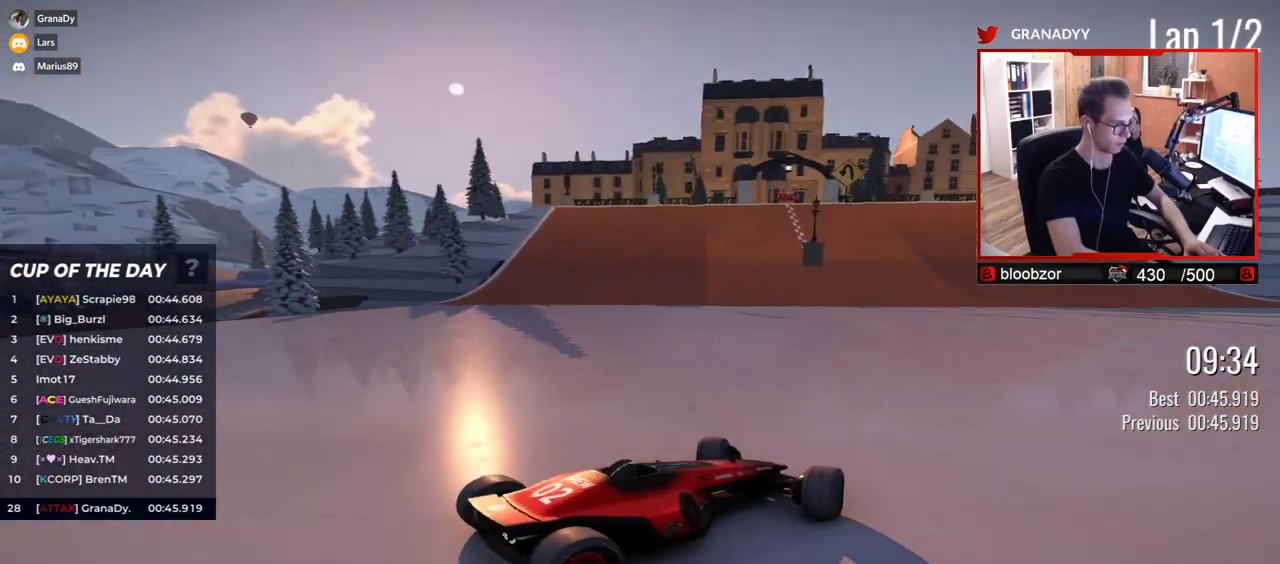
{"keys": ["right", "up"], "events": [[400, "left", "up"], [467, "right", "down"]]}
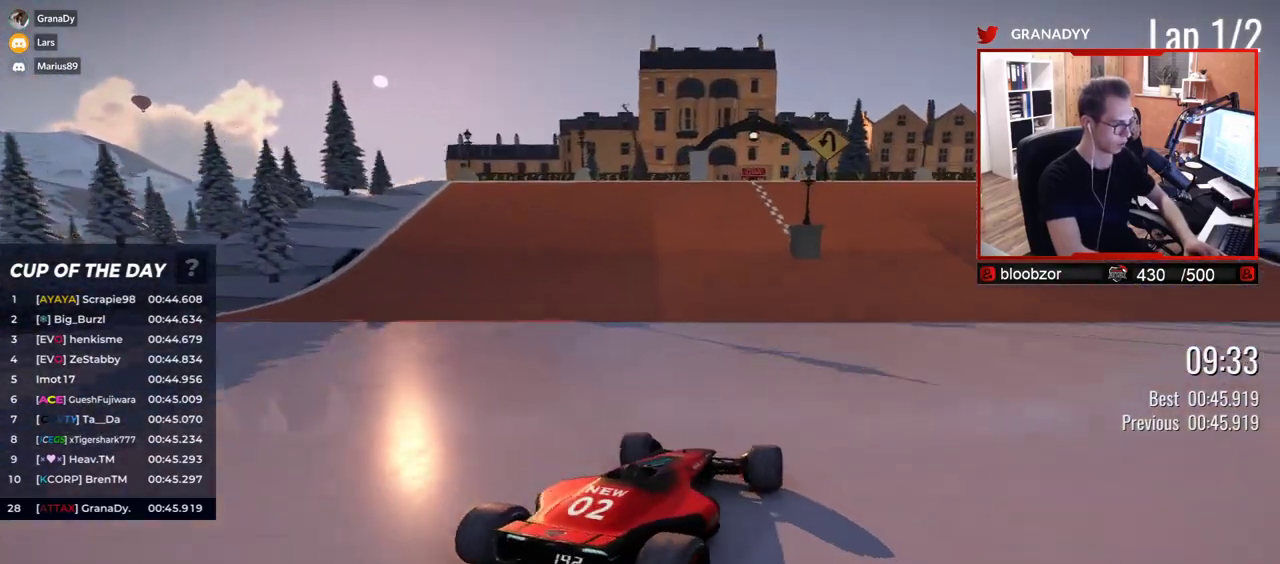
{"keys": ["right", "up"], "events": []}
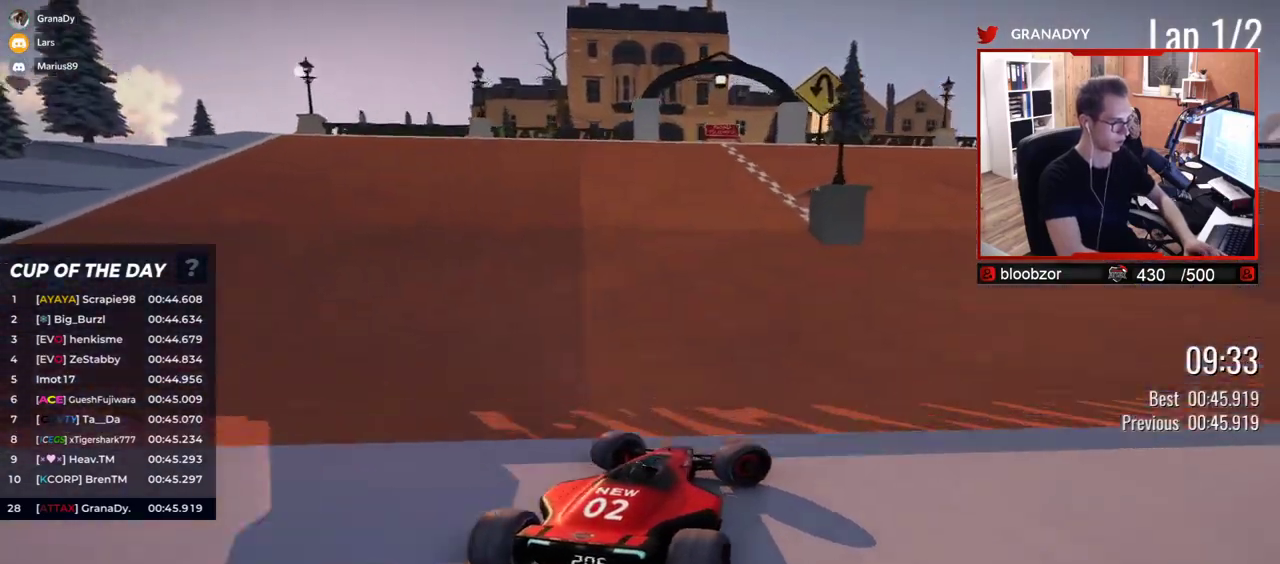
{"keys": ["right", "up"], "events": []}
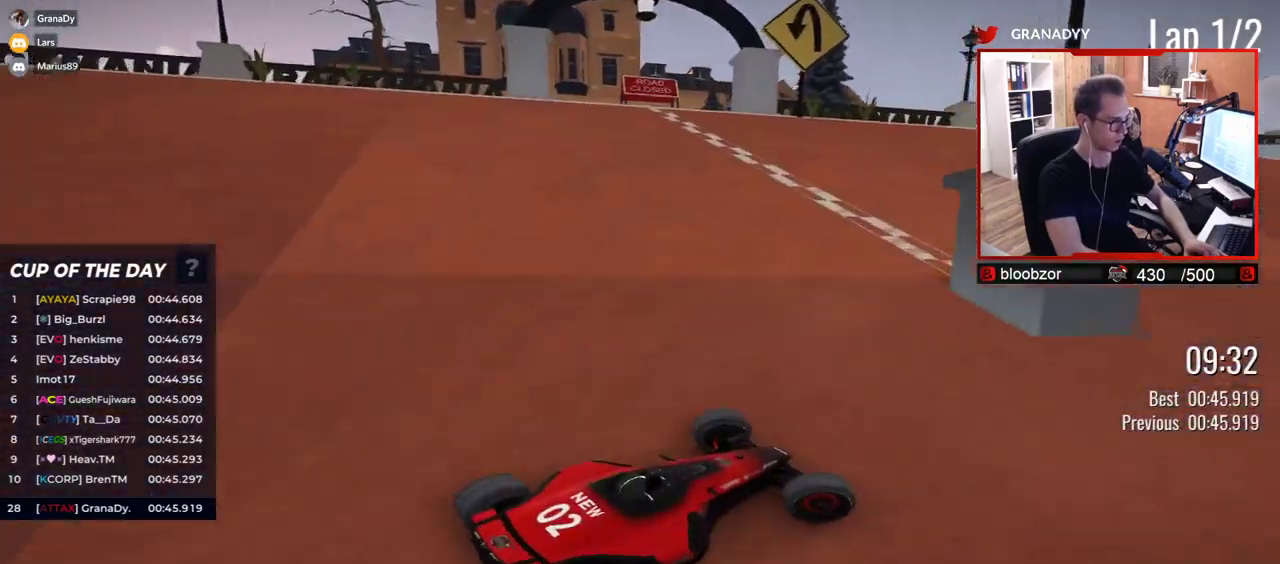
{"keys": ["right", "up"], "events": []}
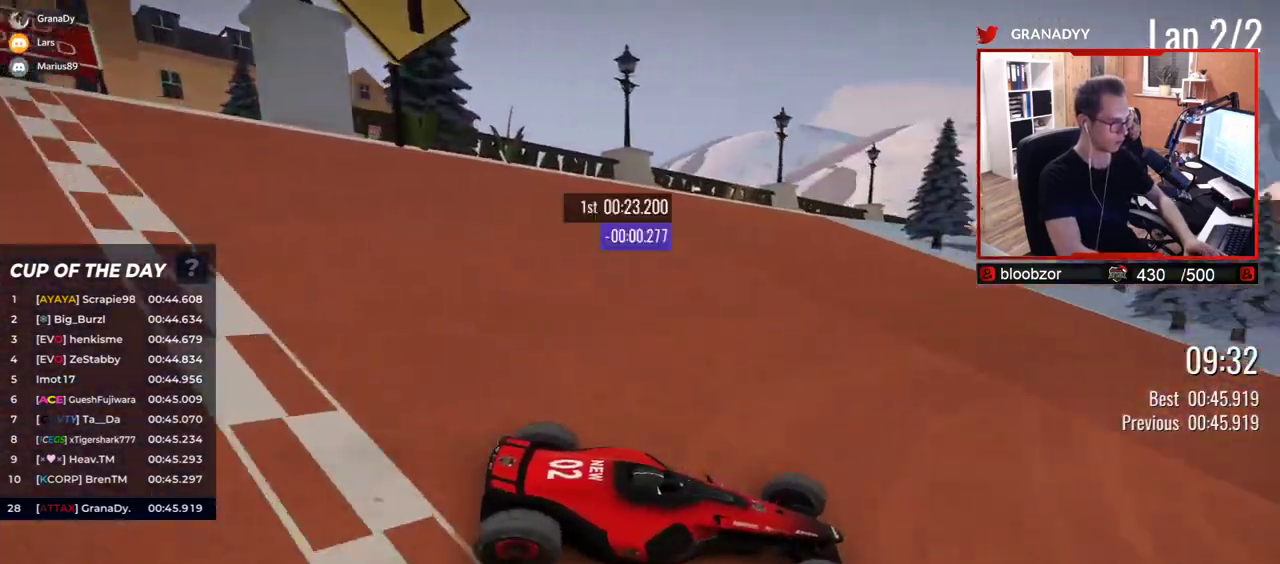
{"keys": ["right", "up"], "events": []}
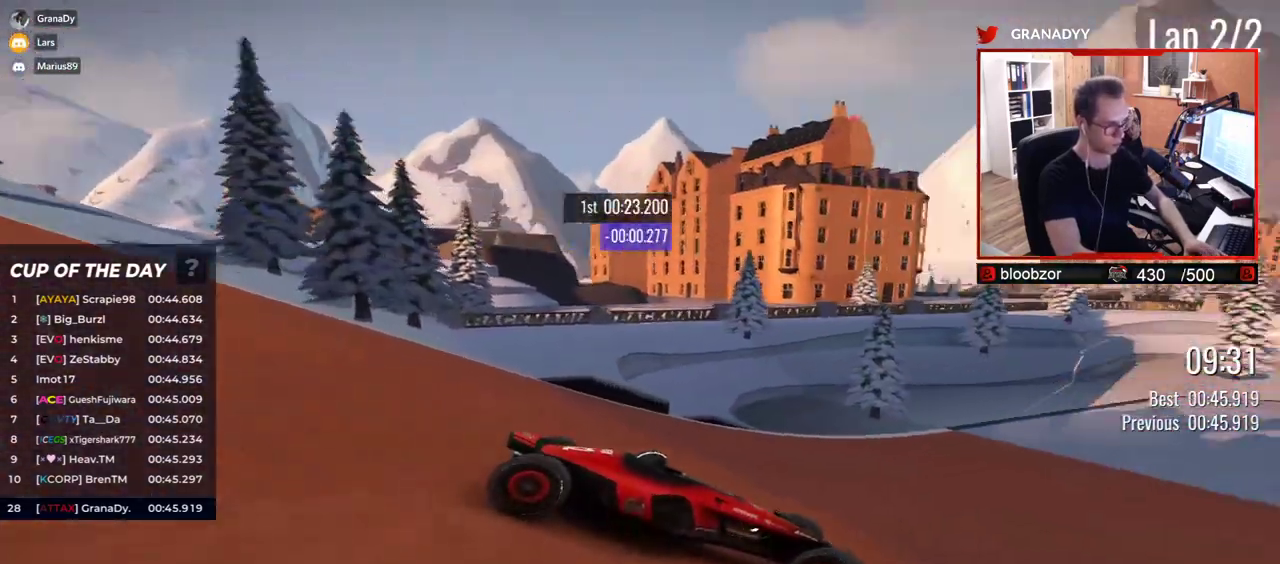
{"keys": ["left", "up"], "events": [[50, "right", "up"], [67, "left", "down"]]}
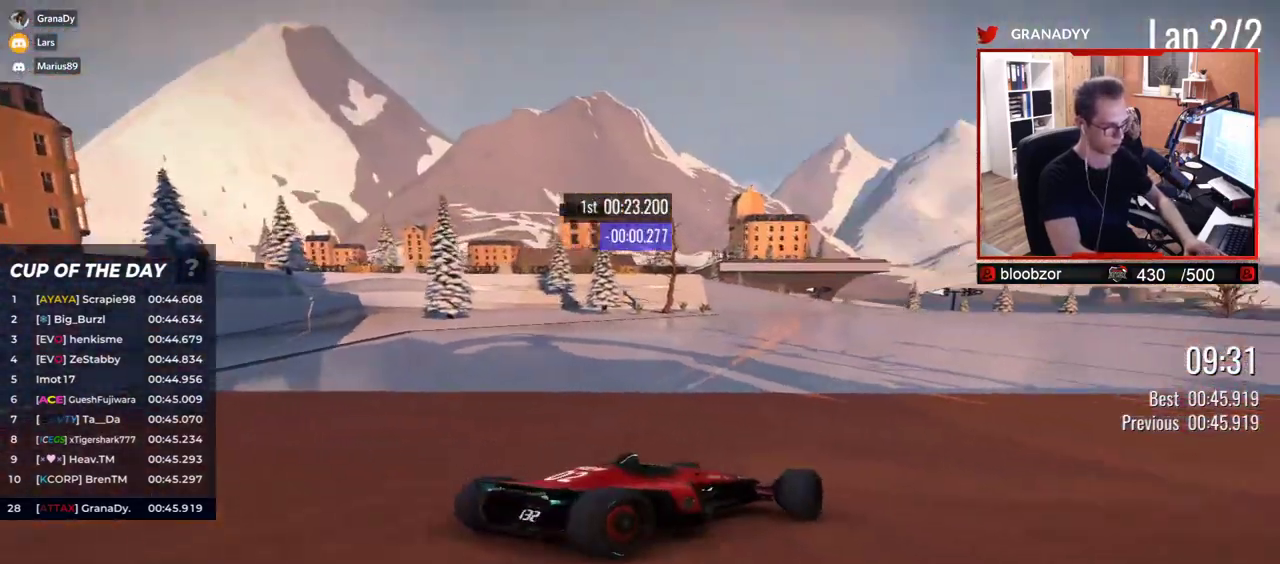
{"keys": ["up"], "events": [[83, "left", "up"]]}
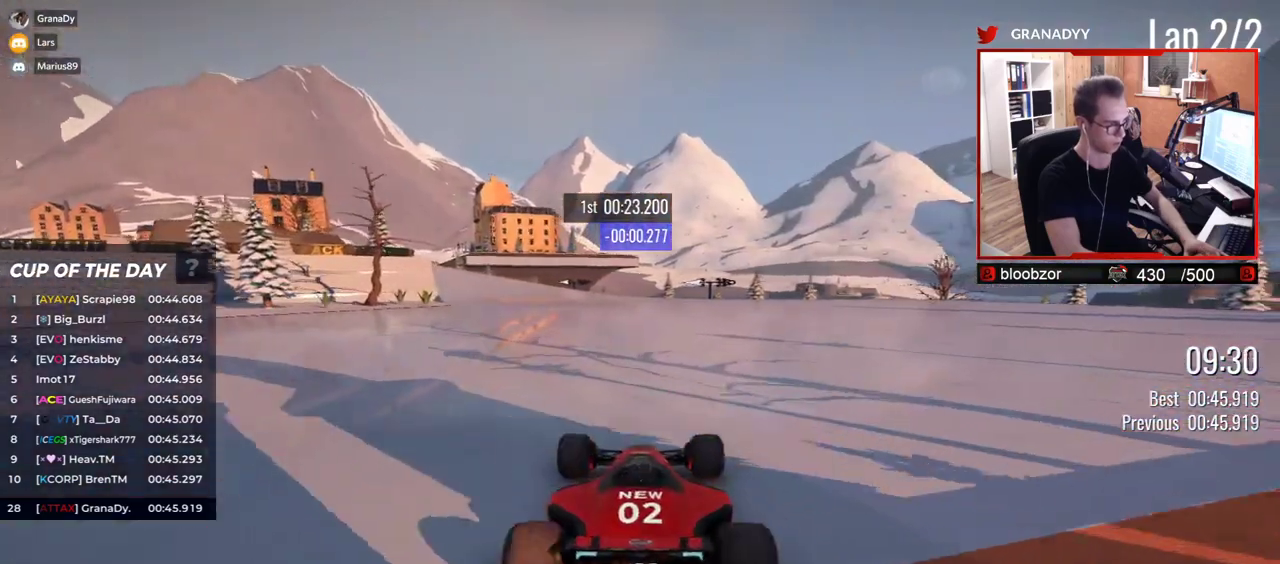
{"keys": ["left", "up"], "events": [[283, "left", "down"]]}
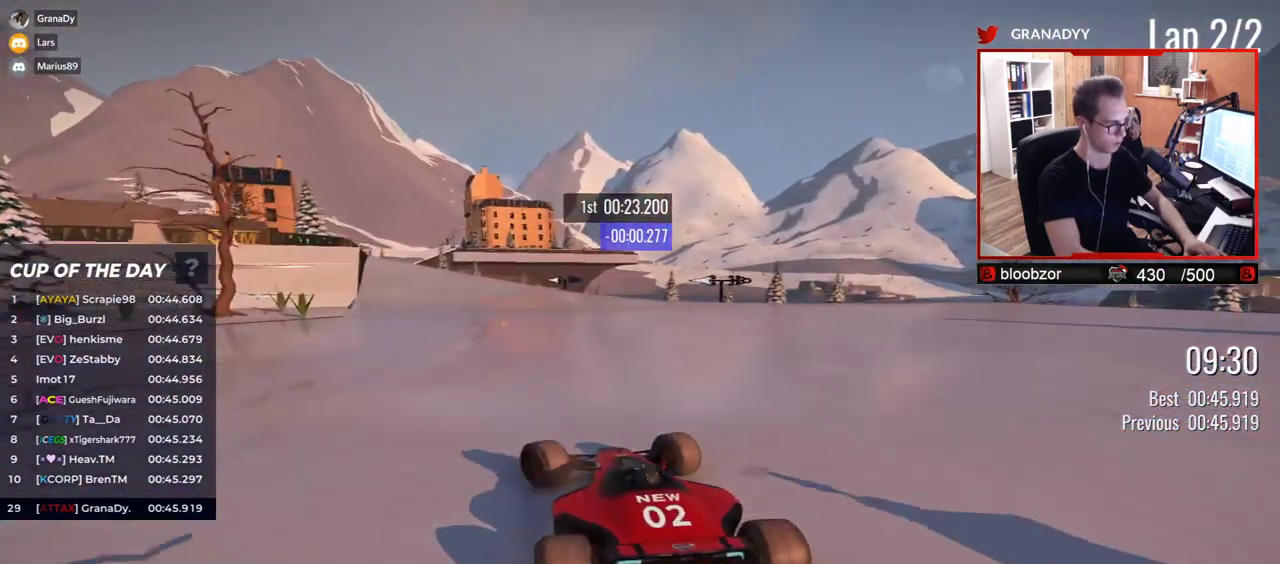
{"keys": ["right", "up"], "events": [[200, "left", "up"], [350, "right", "down"]]}
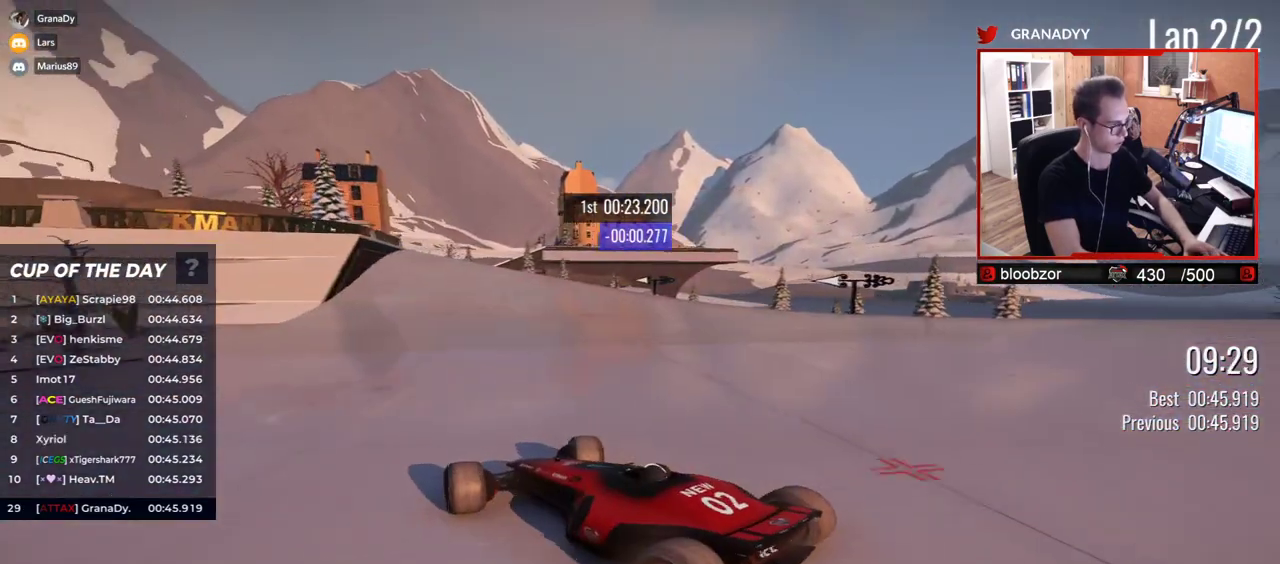
{"keys": ["right", "up"], "events": []}
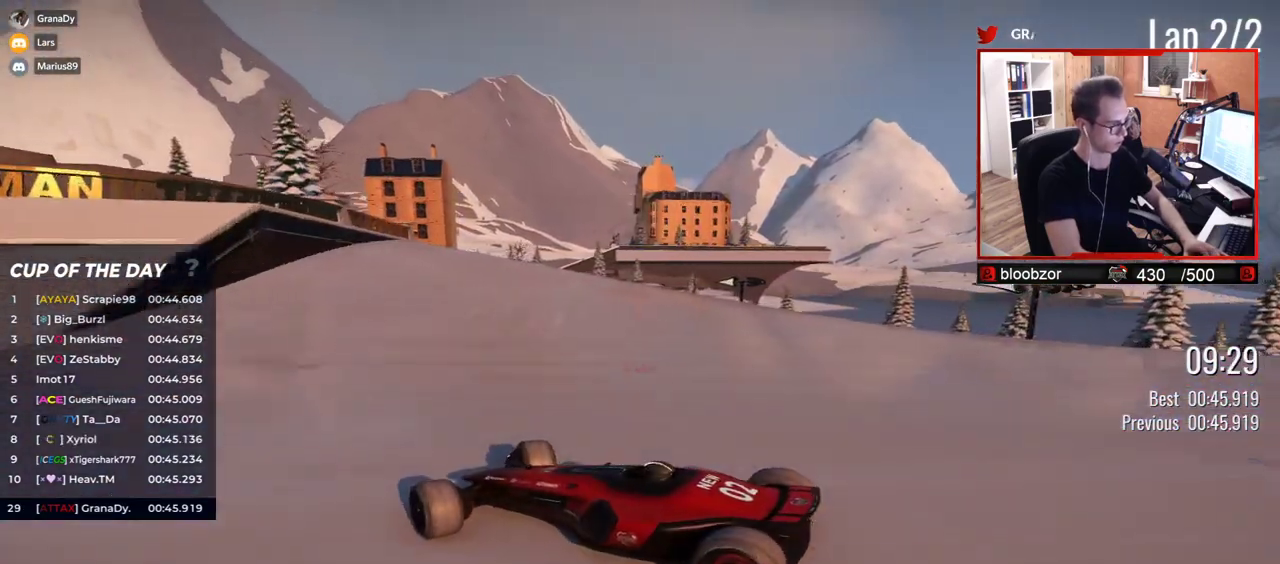
{"keys": ["right", "up"], "events": []}
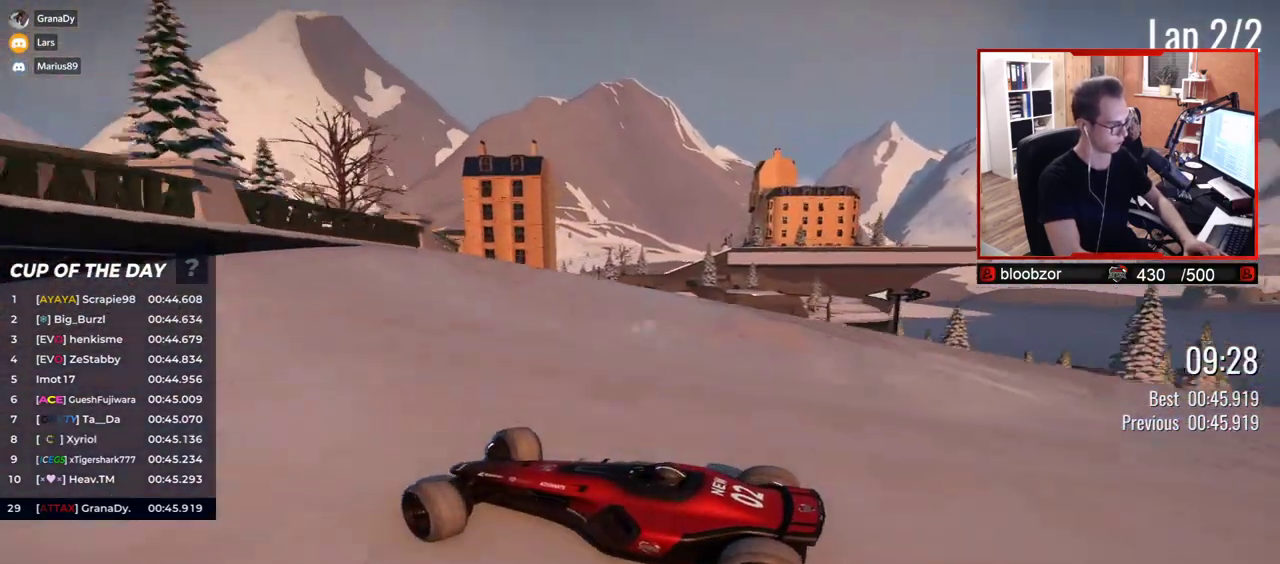
{"keys": ["right", "up"], "events": [[167, "down", "down"], [250, "down", "up"]]}